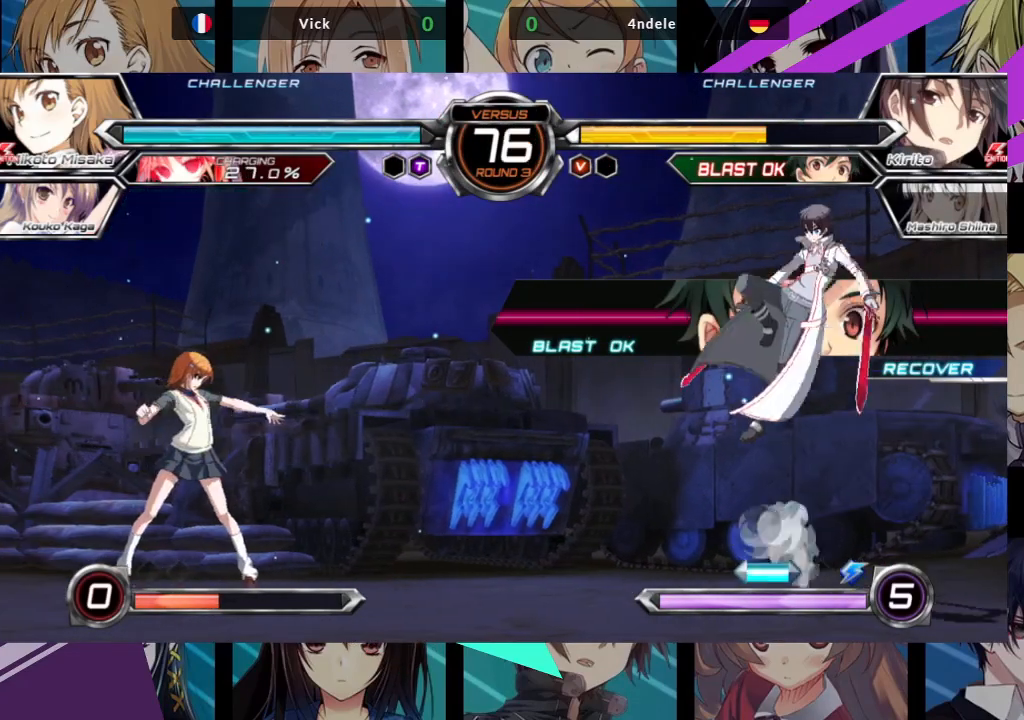
Gameplay with a controller (arcade stick); each line is a JSON object with the inputs held at the frame after it. "events" lists button and stick changes between this image and that frame as [ms after this image, input, new state], when the widget could be followed in between. Not read: L3 R3.
{"buttons": ["SQUARE"], "left_stick": "center", "events": [[50, "TRIANGLE", "up"], [233, "left_stick", "up-left"], [433, "SQUARE", "down"], [467, "left_stick", "center"]]}
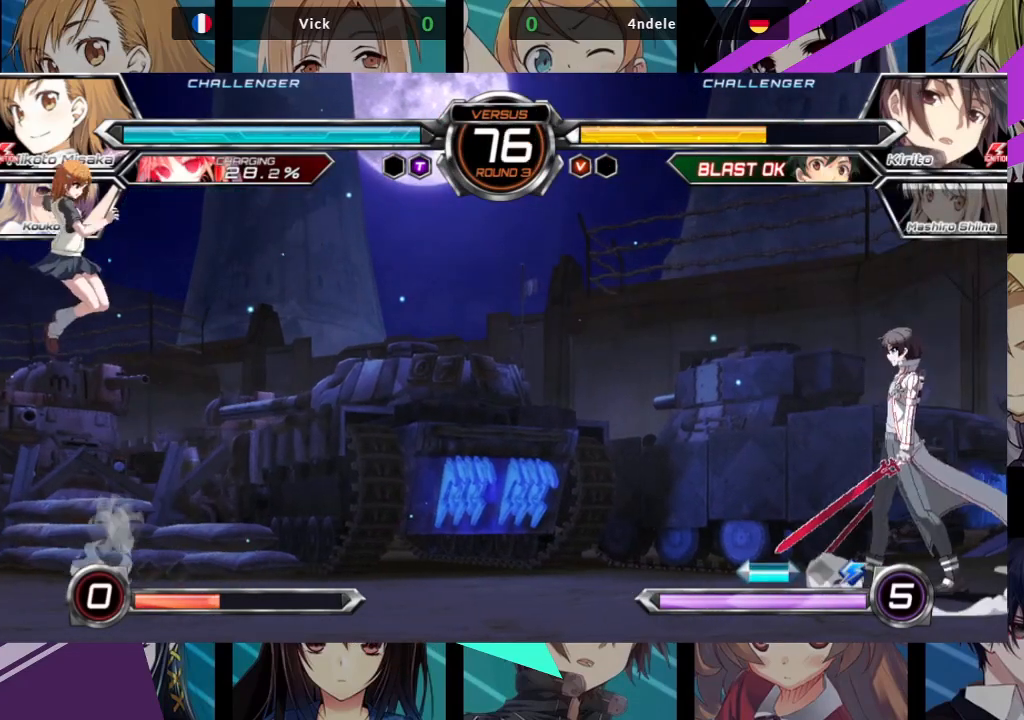
{"buttons": [], "left_stick": "down", "events": [[33, "SQUARE", "up"], [100, "TRIANGLE", "down"], [233, "TRIANGLE", "up"], [300, "left_stick", "left"], [433, "left_stick", "down"]]}
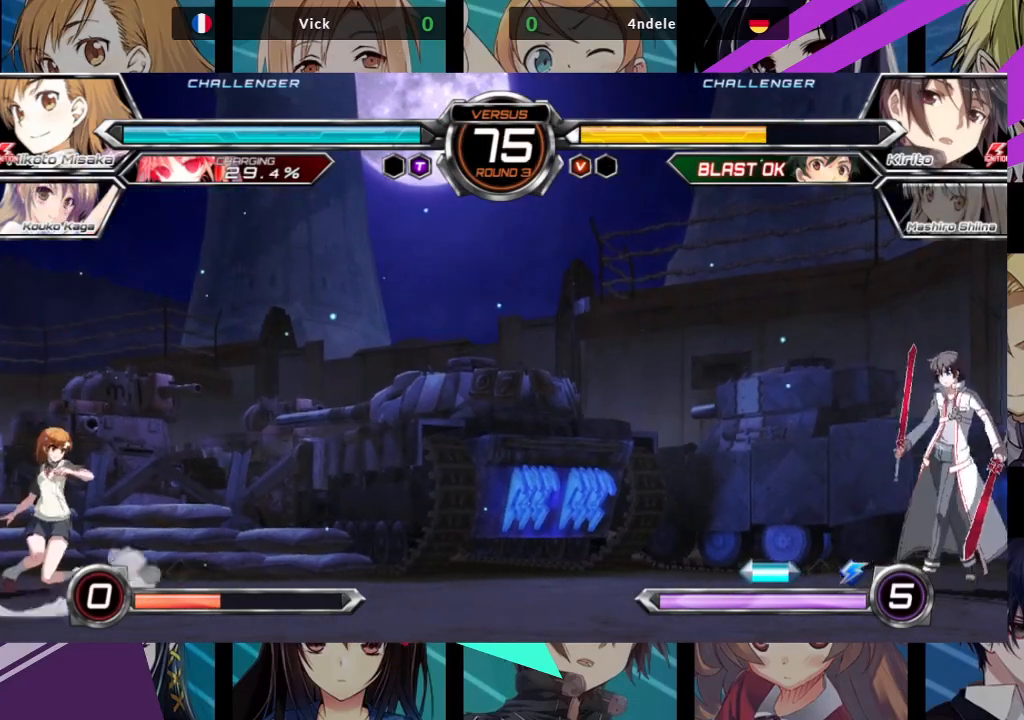
{"buttons": ["R1"], "left_stick": "left", "events": [[17, "left_stick", "right"], [33, "R1", "down"], [83, "left_stick", "center"], [500, "left_stick", "left"]]}
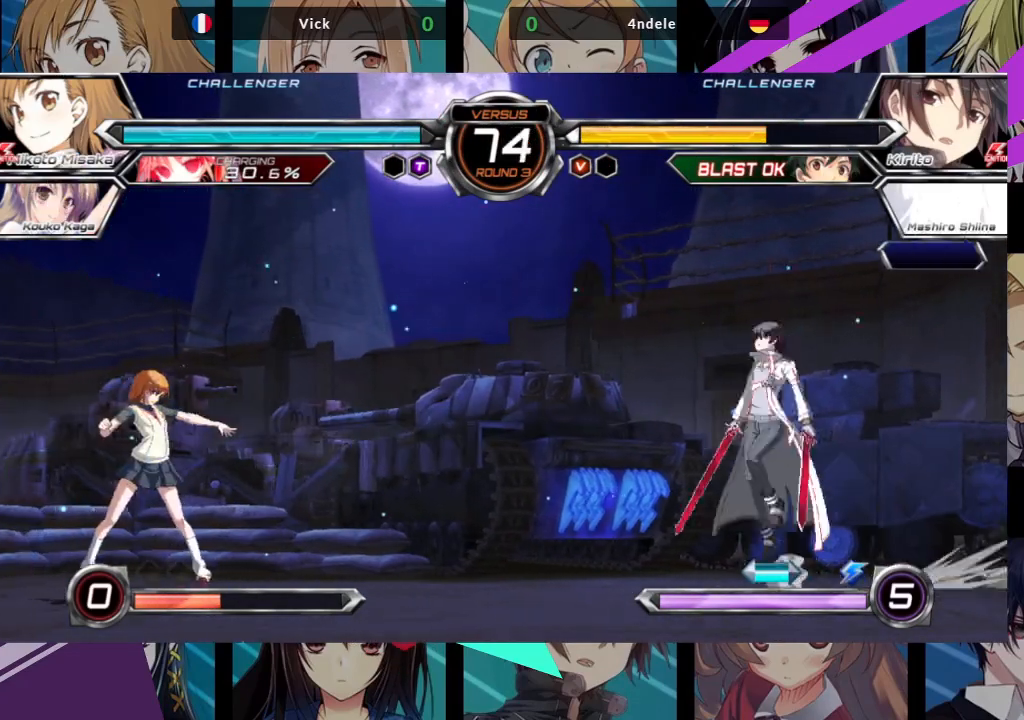
{"buttons": [], "left_stick": "center", "events": [[117, "R1", "up"], [233, "left_stick", "up-left"], [417, "left_stick", "center"]]}
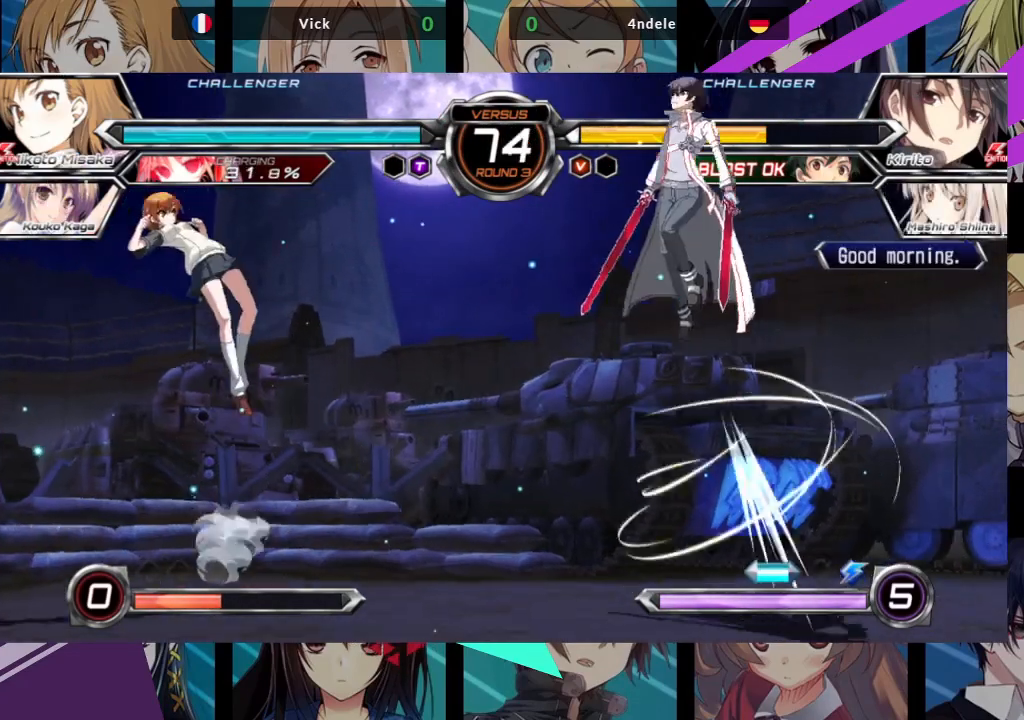
{"buttons": [], "left_stick": "center", "events": [[83, "left_stick", "up-right"], [217, "R1", "down"], [267, "left_stick", "center"], [500, "R1", "up"]]}
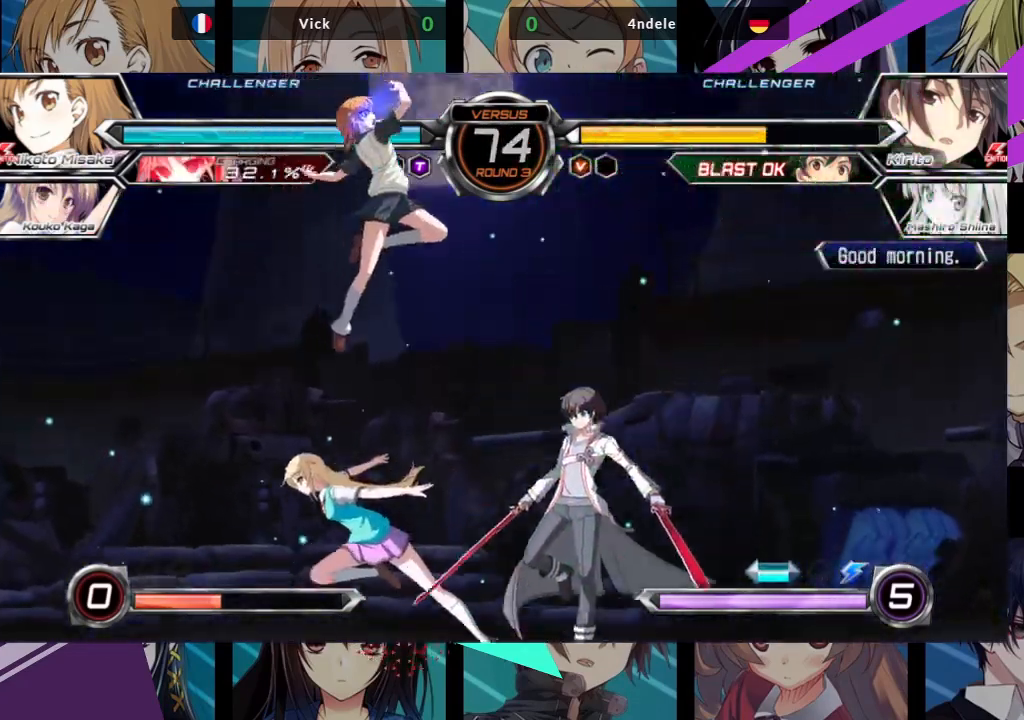
{"buttons": [], "left_stick": "left"}
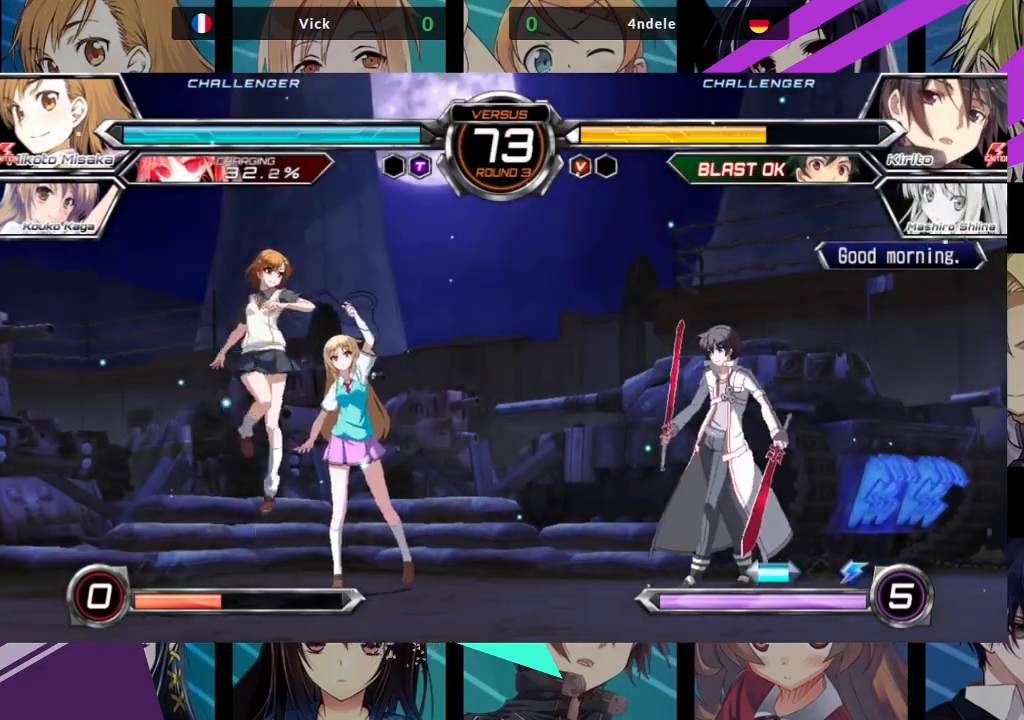
{"buttons": ["R1"], "left_stick": "center", "events": [[133, "left_stick", "up-left"], [283, "R1", "down"], [333, "left_stick", "center"]]}
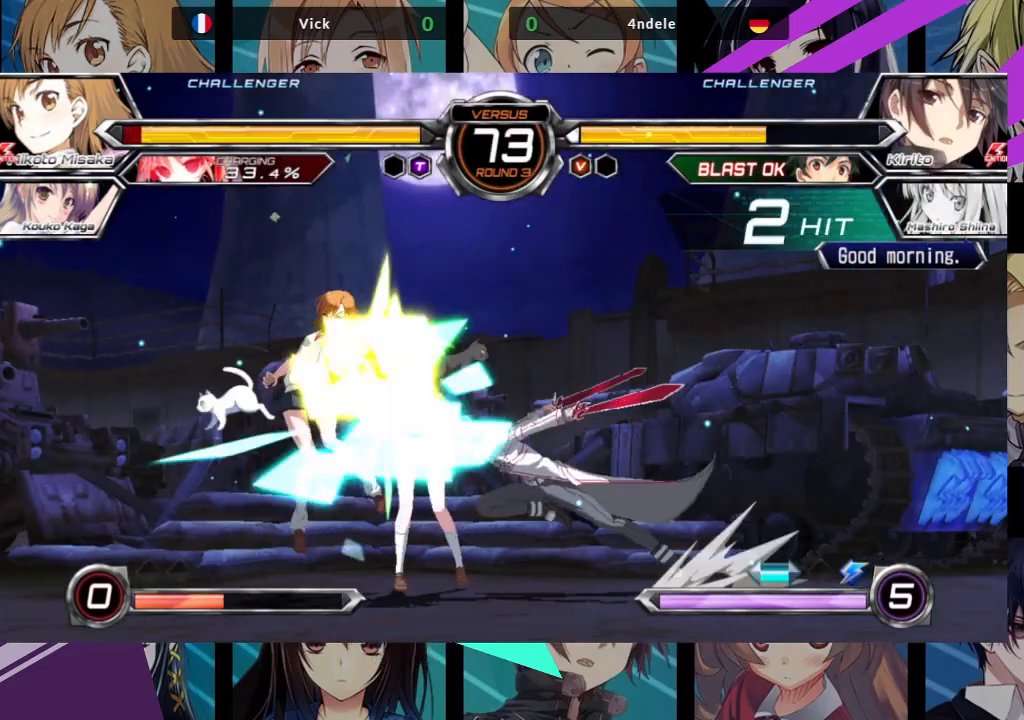
{"buttons": [], "left_stick": "left", "events": [[83, "left_stick", "left"], [167, "R1", "up"]]}
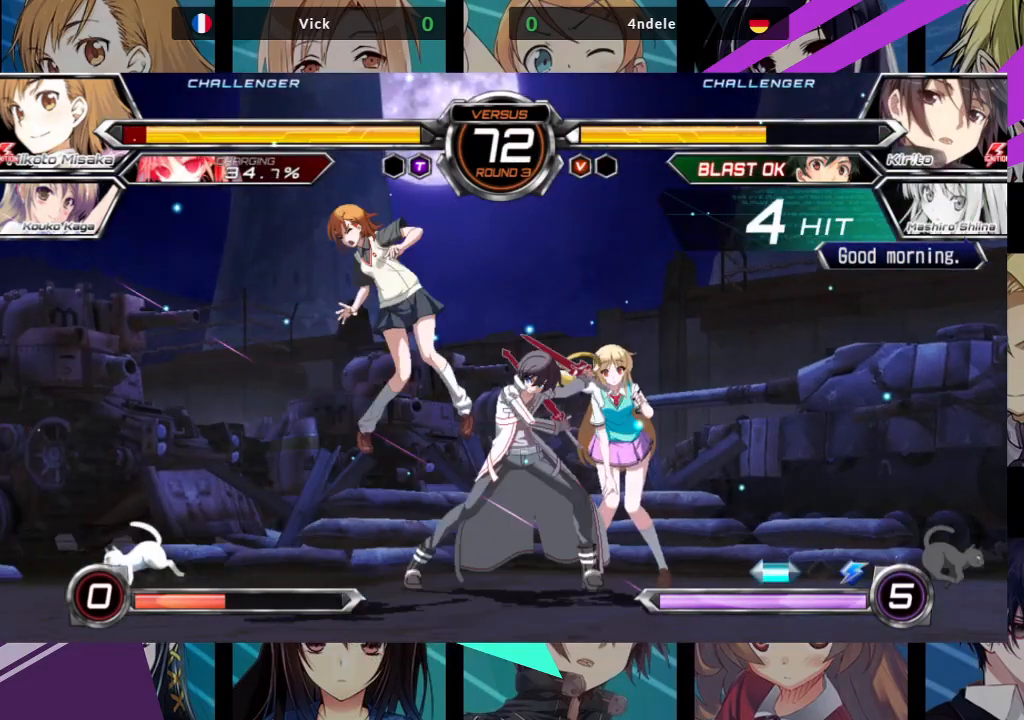
{"buttons": ["SQUARE"], "left_stick": "left", "events": [[33, "SQUARE", "down"]]}
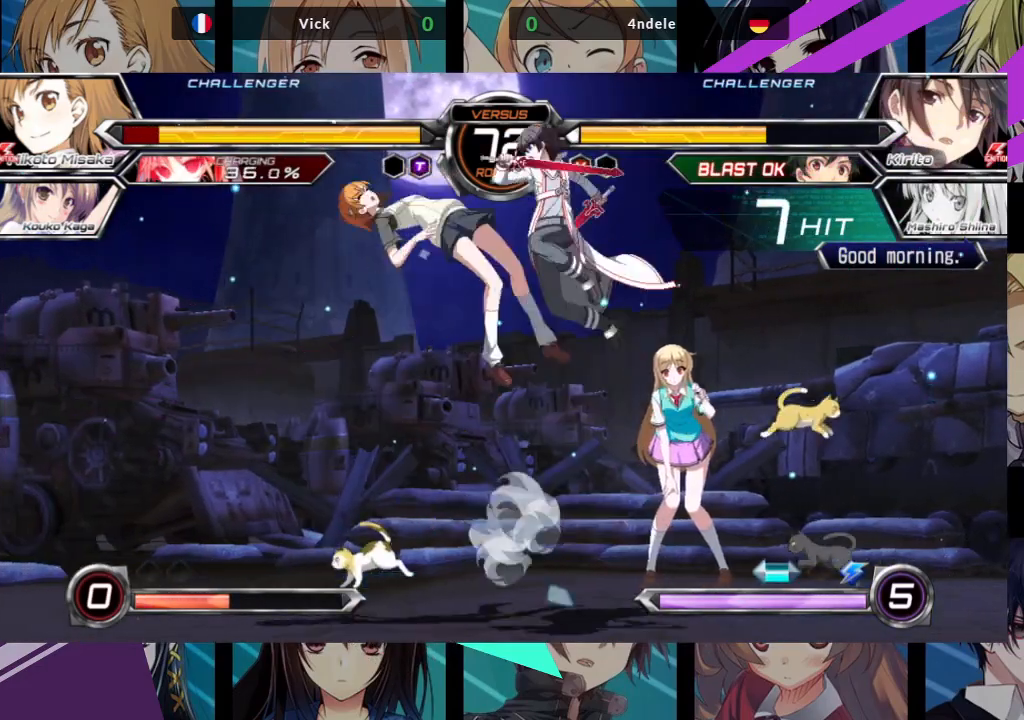
{"buttons": ["SQUARE"], "left_stick": "left", "events": []}
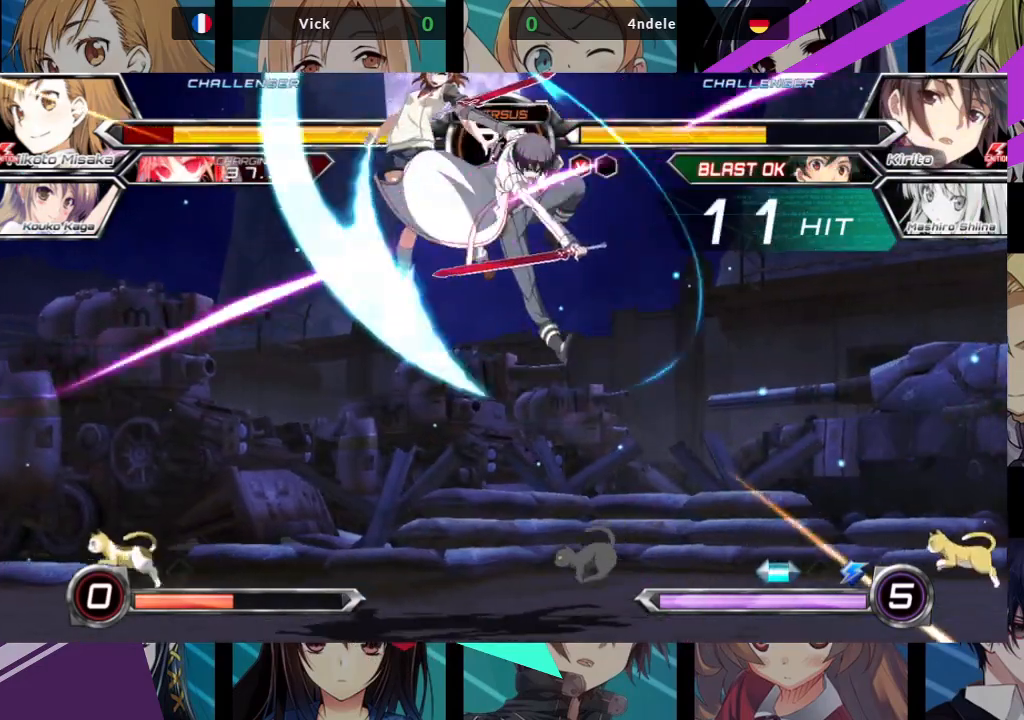
{"buttons": ["SQUARE"], "left_stick": "left", "events": []}
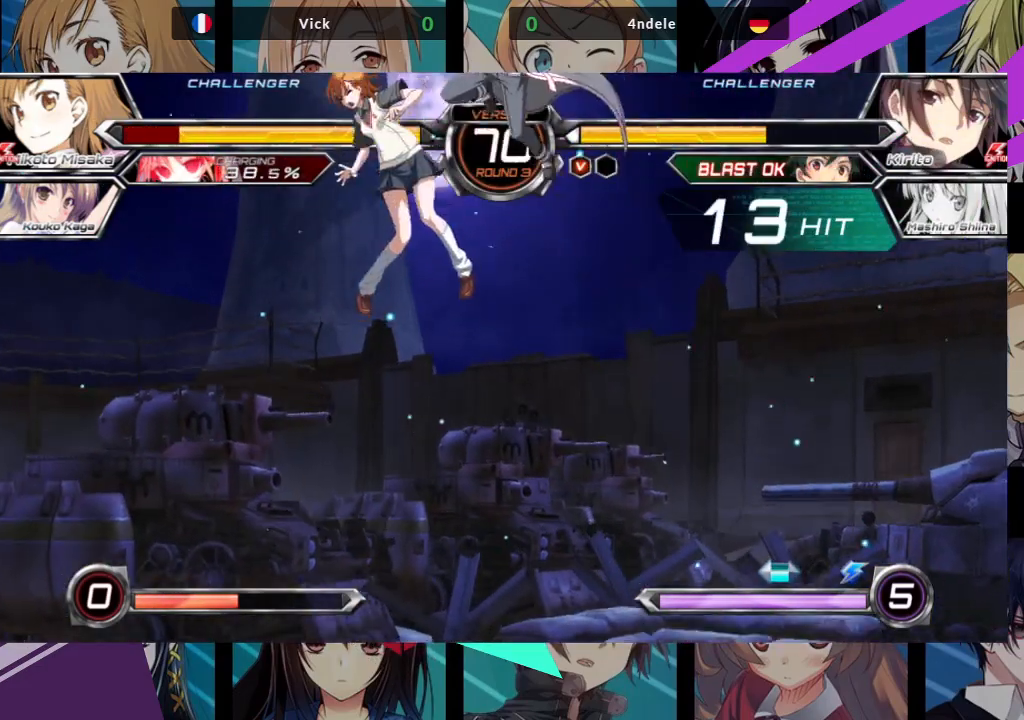
{"buttons": ["SQUARE"], "left_stick": "left", "events": []}
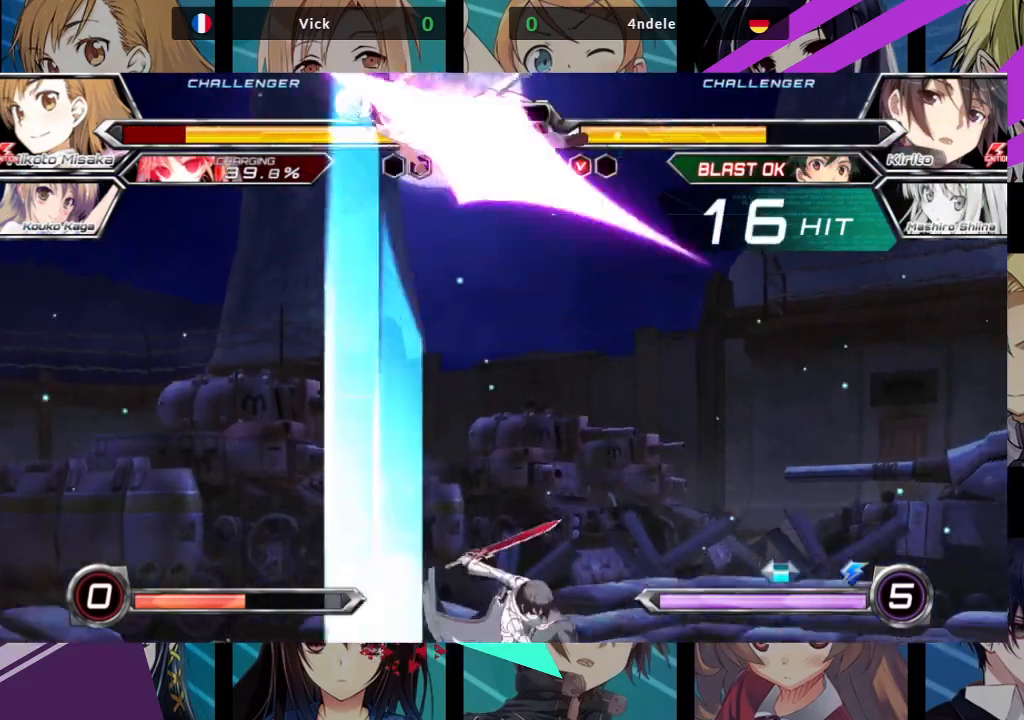
{"buttons": ["SQUARE"], "left_stick": "left", "events": []}
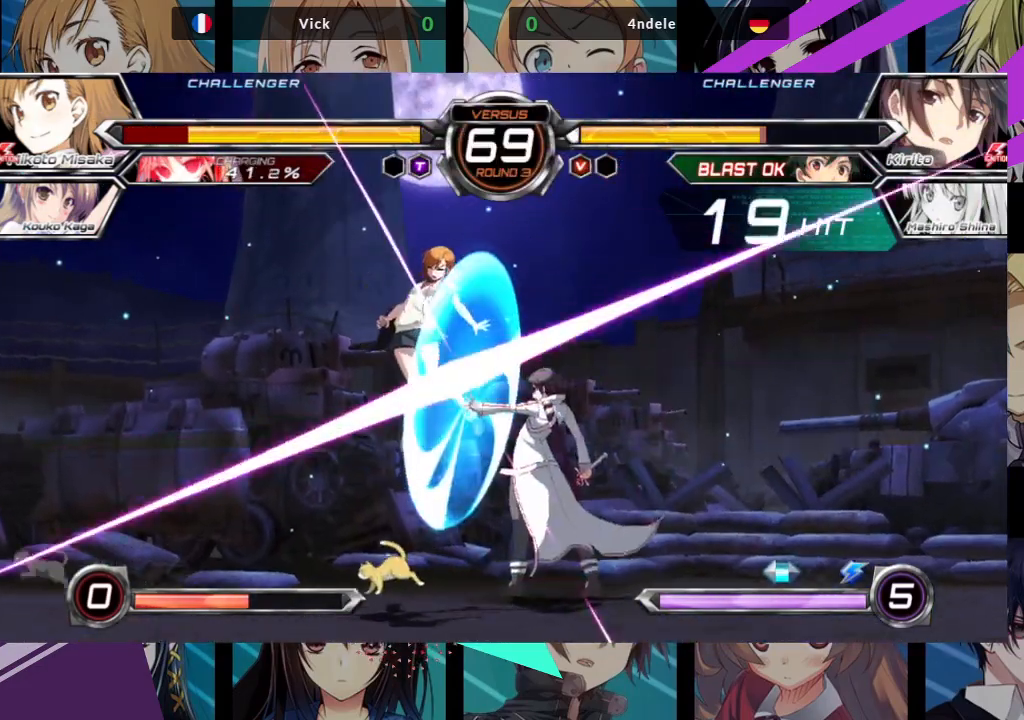
{"buttons": ["SQUARE"], "left_stick": "left", "events": []}
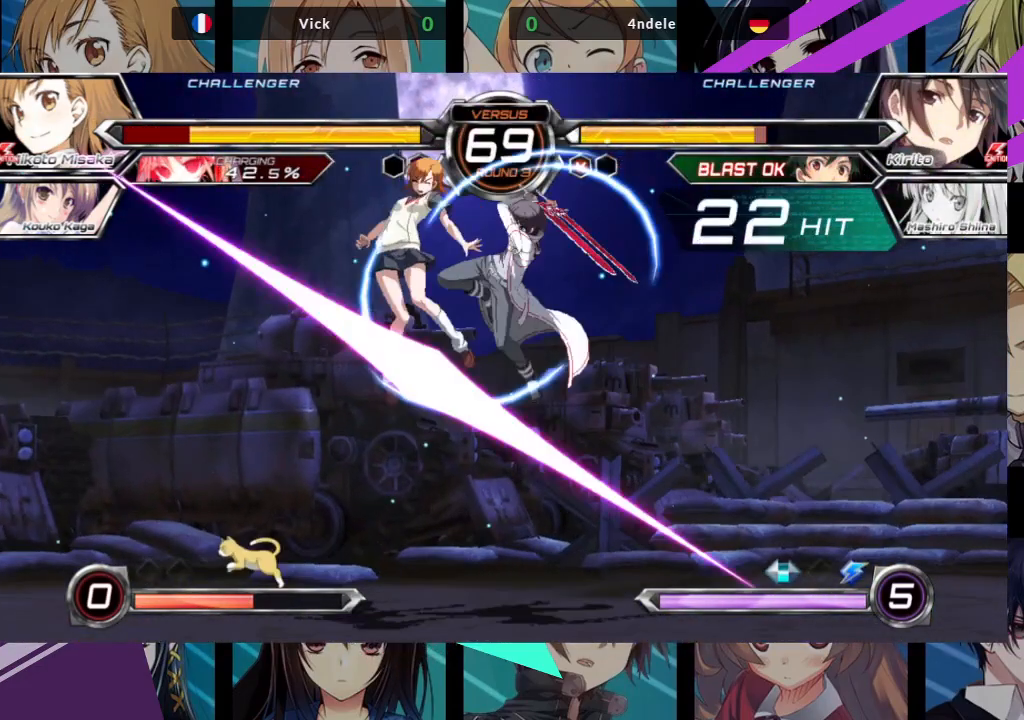
{"buttons": ["SQUARE"], "left_stick": "left", "events": []}
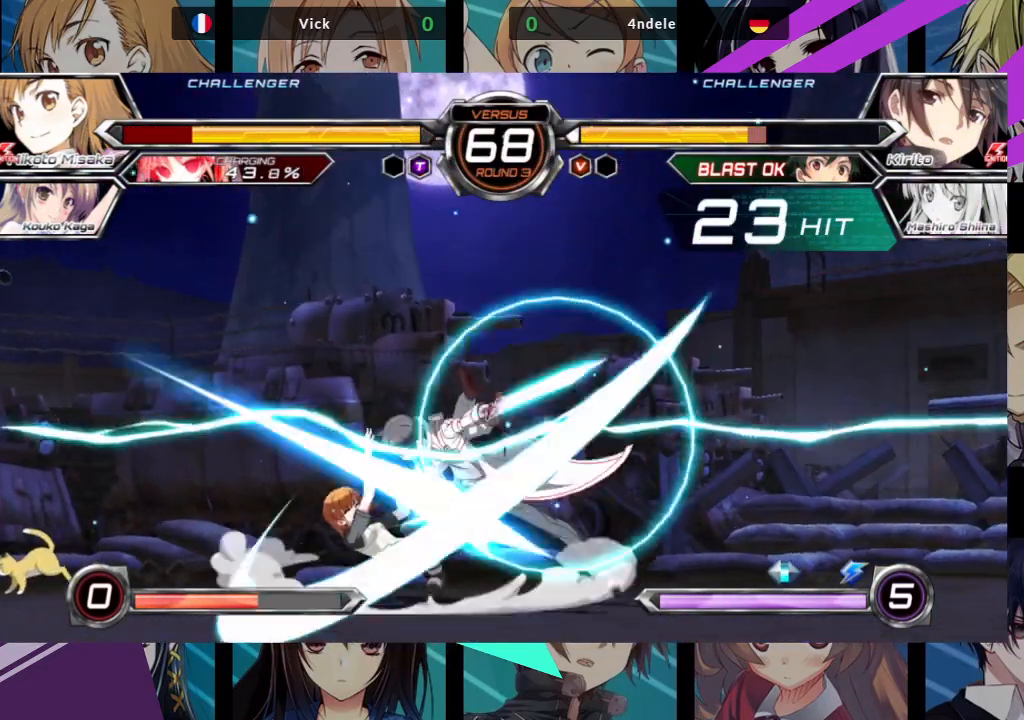
{"buttons": ["SQUARE"], "left_stick": "left", "events": []}
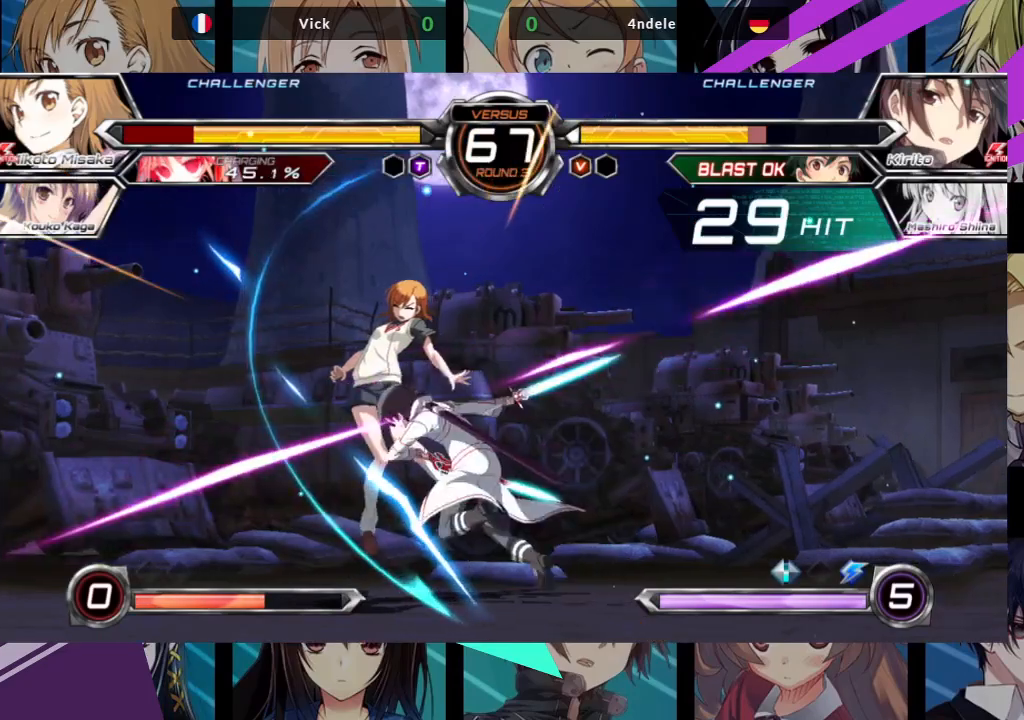
{"buttons": ["SQUARE"], "left_stick": "left", "events": []}
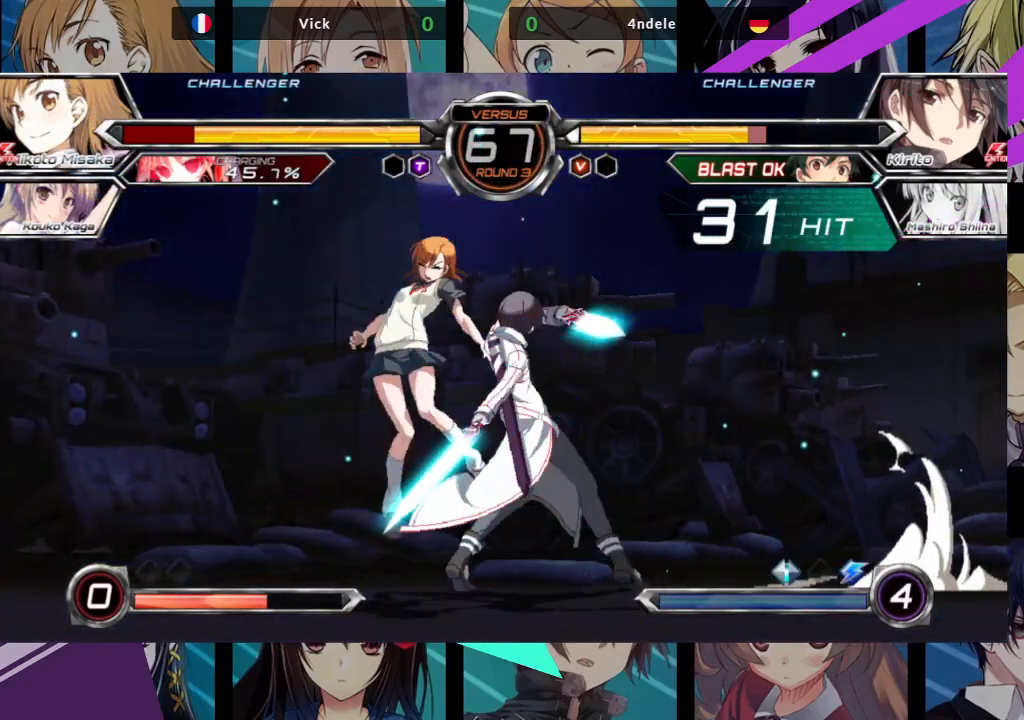
{"buttons": ["SQUARE"], "left_stick": "left", "events": []}
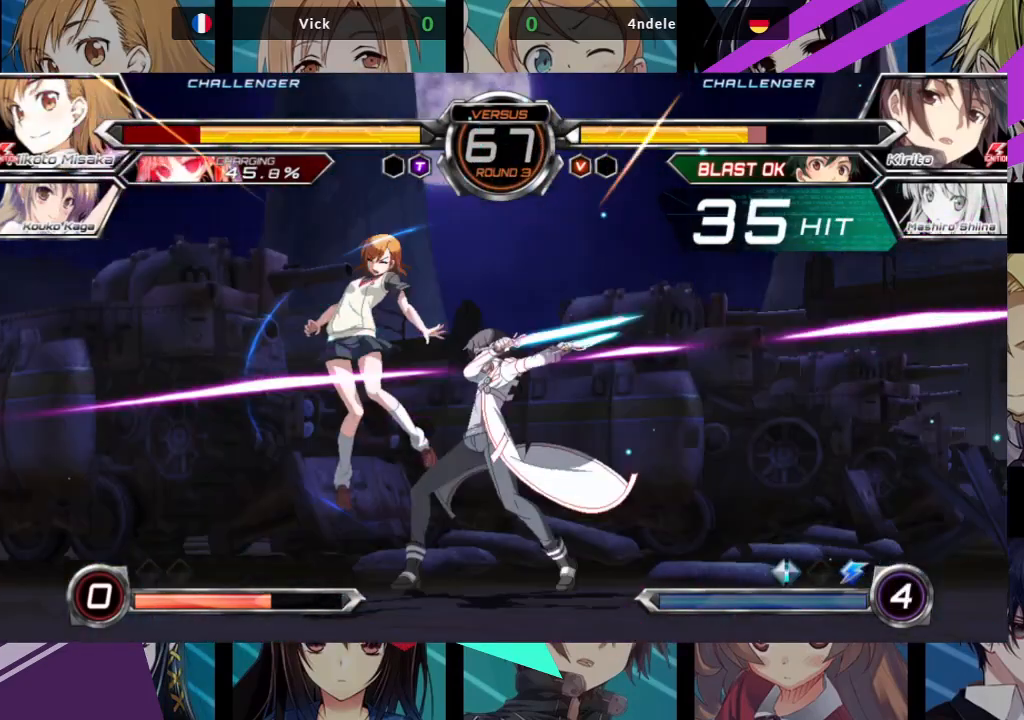
{"buttons": ["SQUARE"], "left_stick": "left", "events": []}
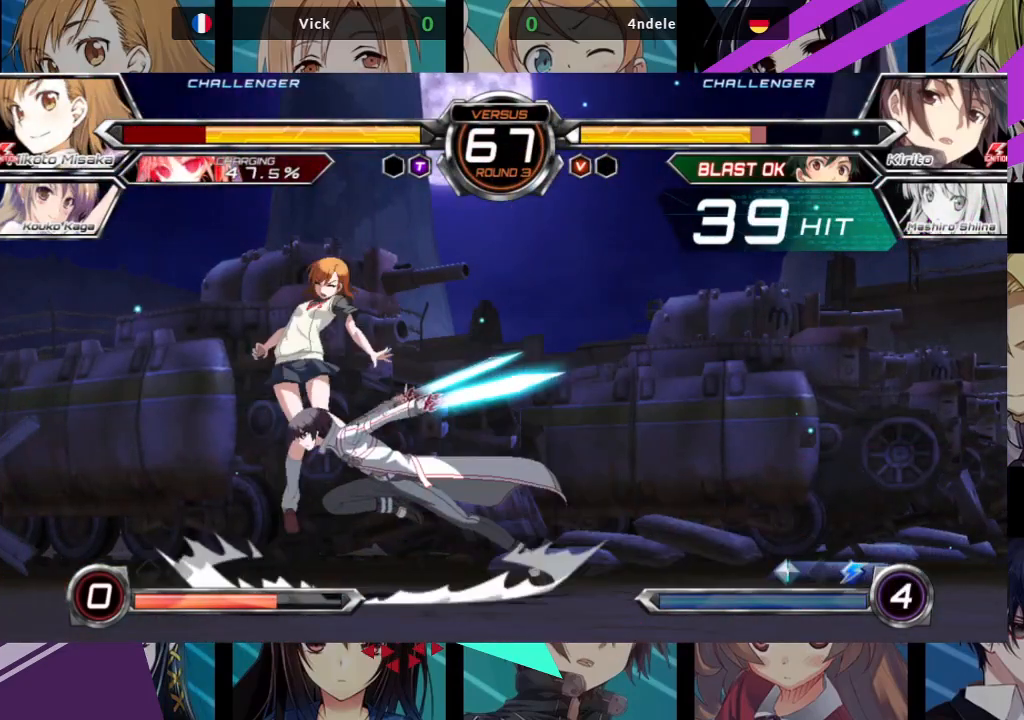
{"buttons": ["SQUARE"], "left_stick": "left", "events": []}
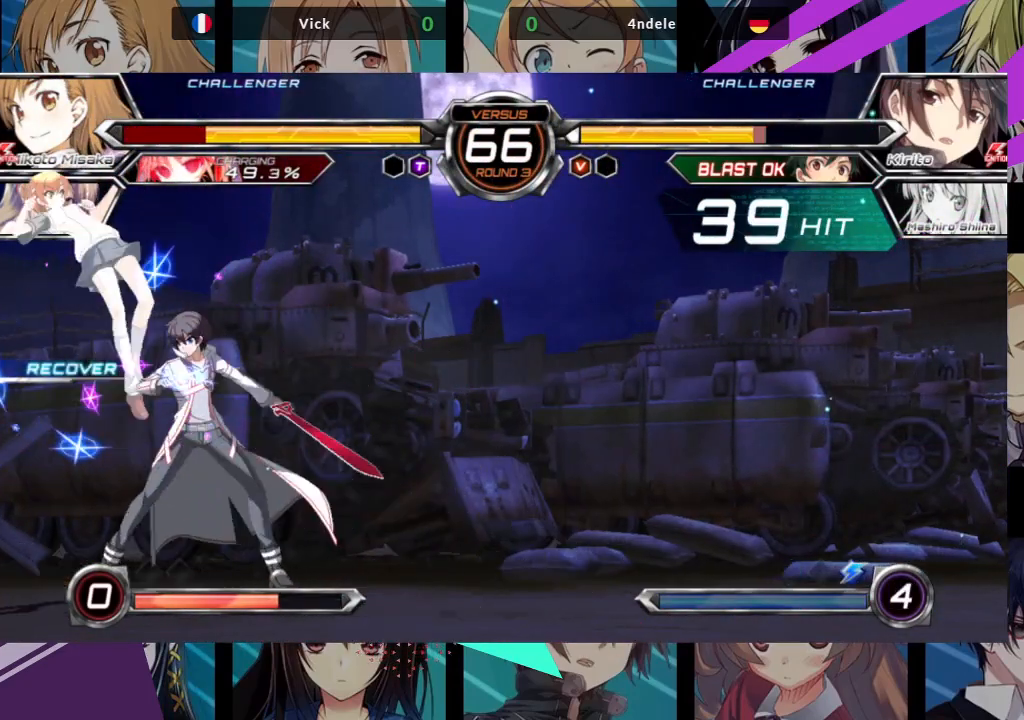
{"buttons": [], "left_stick": "up-left", "events": [[300, "SQUARE", "up"], [383, "left_stick", "up-left"]]}
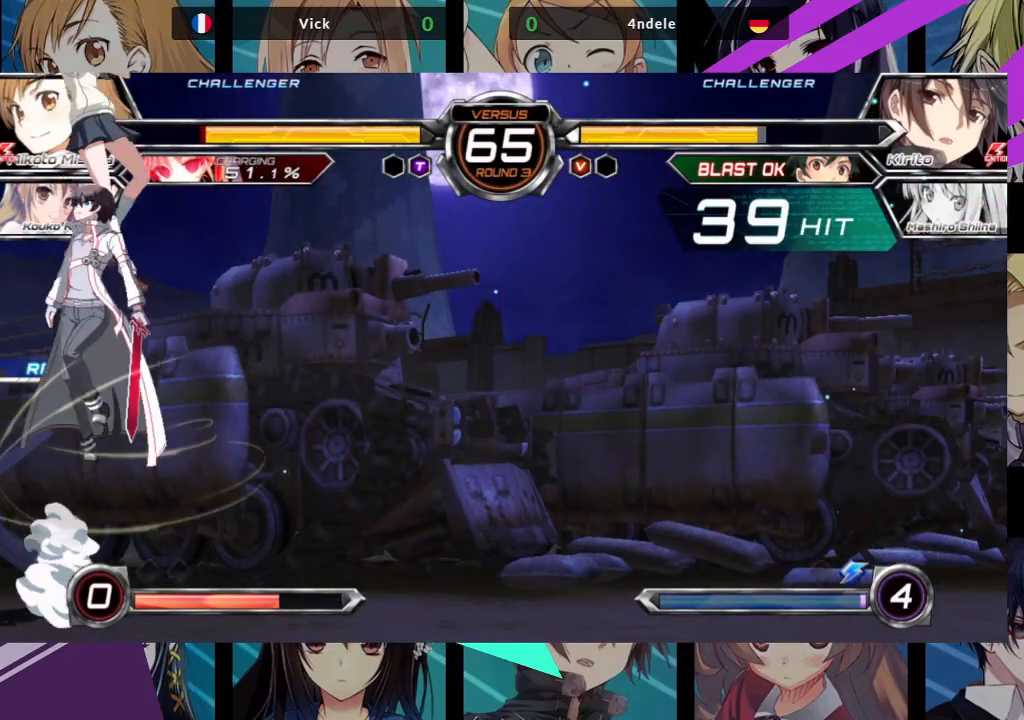
{"buttons": [], "left_stick": "left", "events": [[200, "TRIANGLE", "down"], [317, "left_stick", "left"], [333, "TRIANGLE", "up"]]}
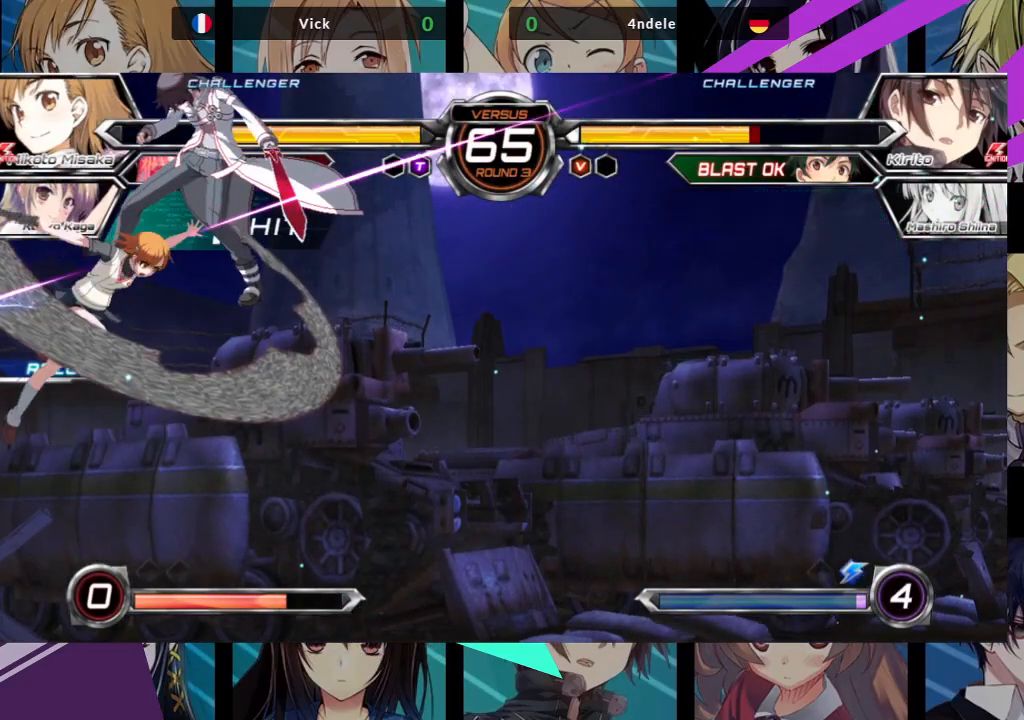
{"buttons": [], "left_stick": "center", "events": [[217, "left_stick", "up-left"], [367, "left_stick", "center"]]}
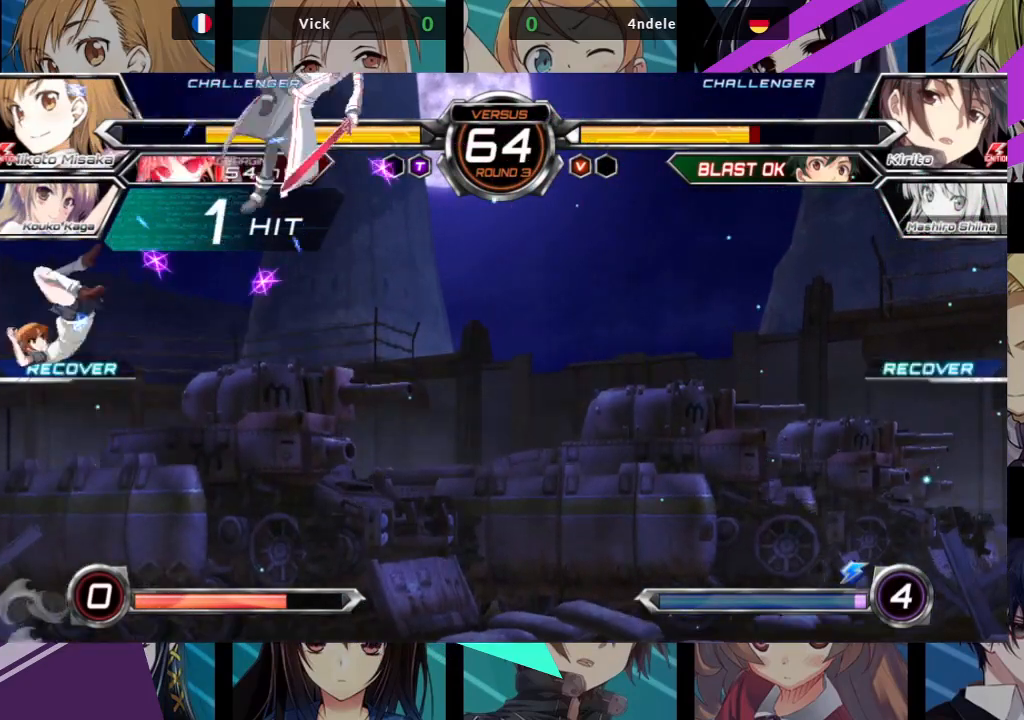
{"buttons": [], "left_stick": "up-right", "events": [[500, "left_stick", "up-right"]]}
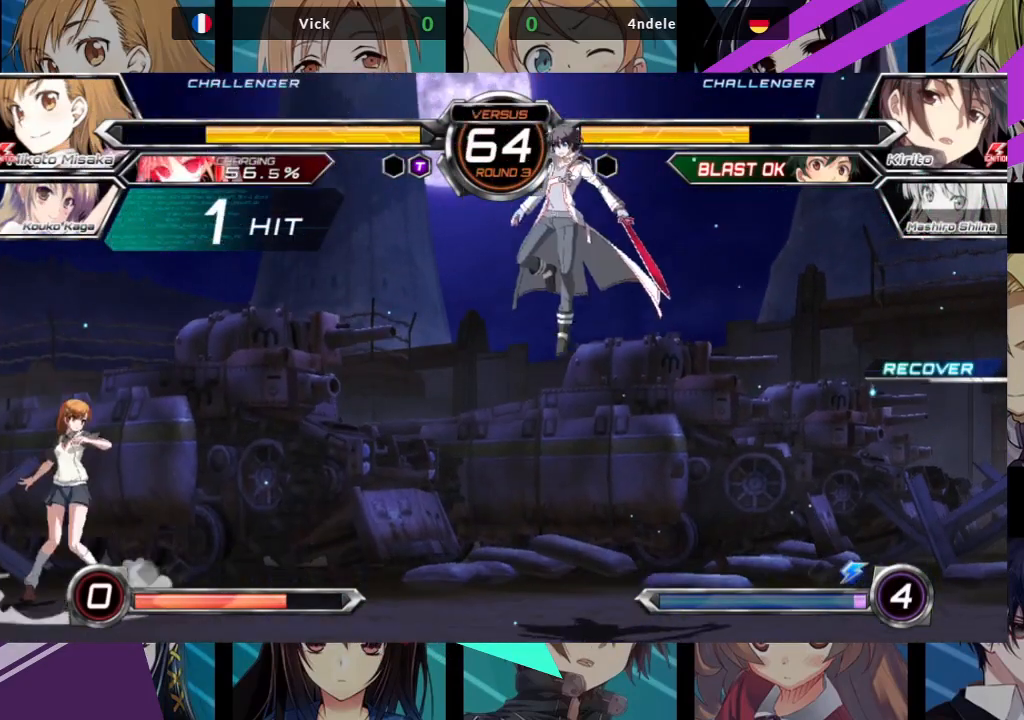
{"buttons": ["R1"], "left_stick": "center", "events": [[150, "R1", "down"], [200, "left_stick", "center"]]}
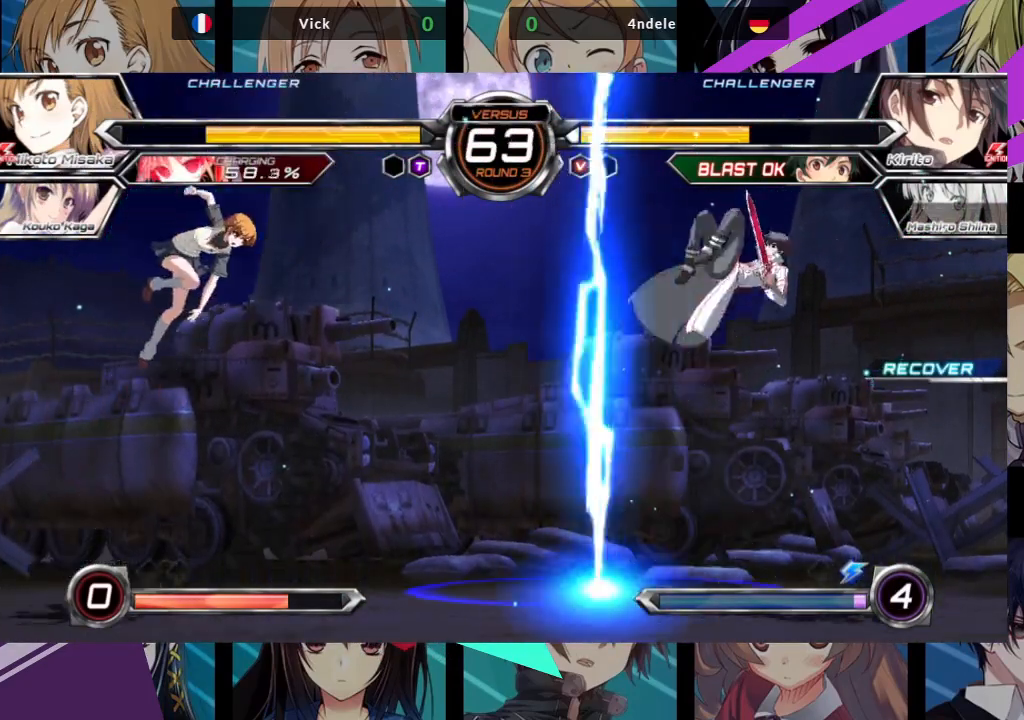
{"buttons": [], "left_stick": "down", "events": [[117, "left_stick", "left"], [150, "R1", "up"], [500, "left_stick", "down"]]}
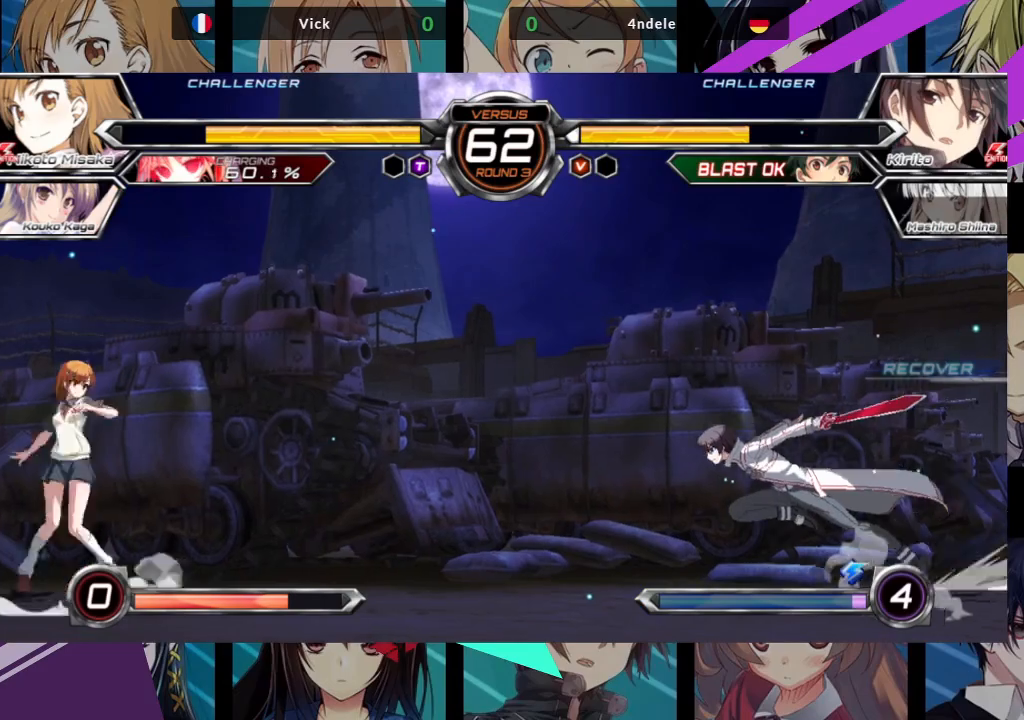
{"buttons": [], "left_stick": "left", "events": [[83, "left_stick", "right"], [133, "TRIANGLE", "down"], [233, "left_stick", "center"], [350, "TRIANGLE", "up"], [483, "left_stick", "left"]]}
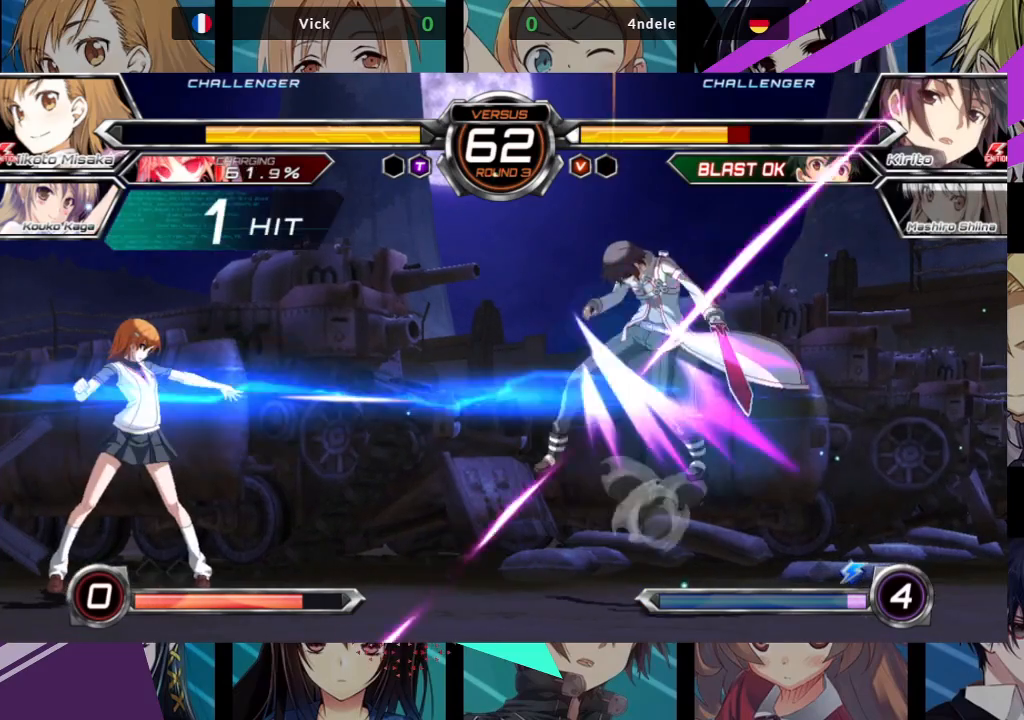
{"buttons": [], "left_stick": "center", "events": [[267, "left_stick", "center"]]}
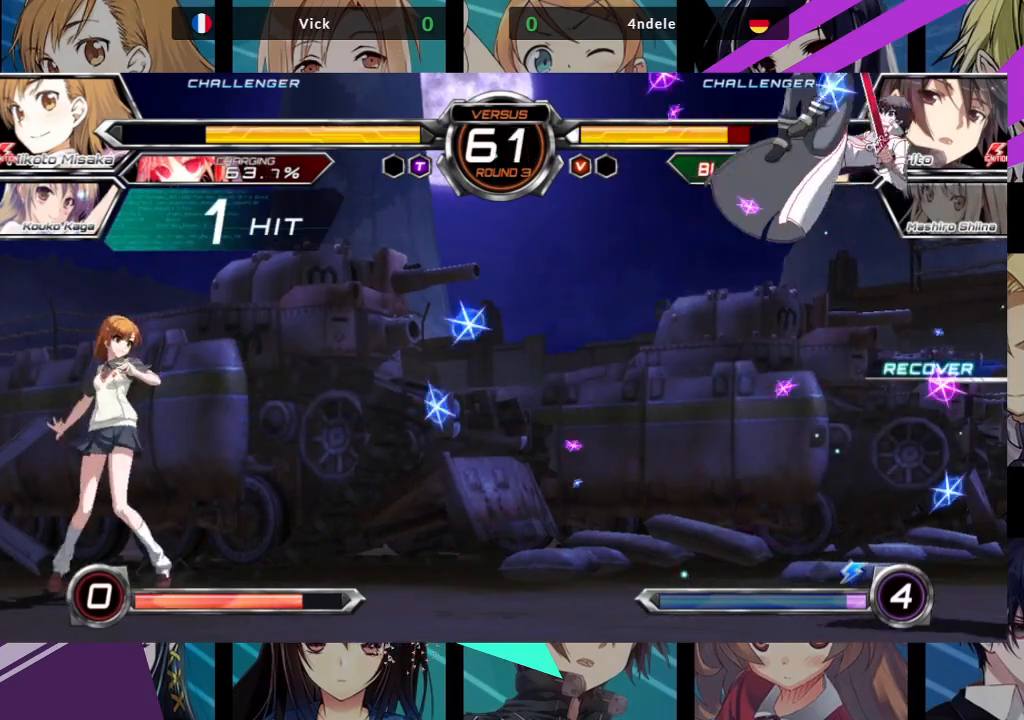
{"buttons": ["SQUARE", "TRIANGLE"], "left_stick": "down", "events": [[67, "left_stick", "down"], [183, "SQUARE", "down"], [183, "TRIANGLE", "down"]]}
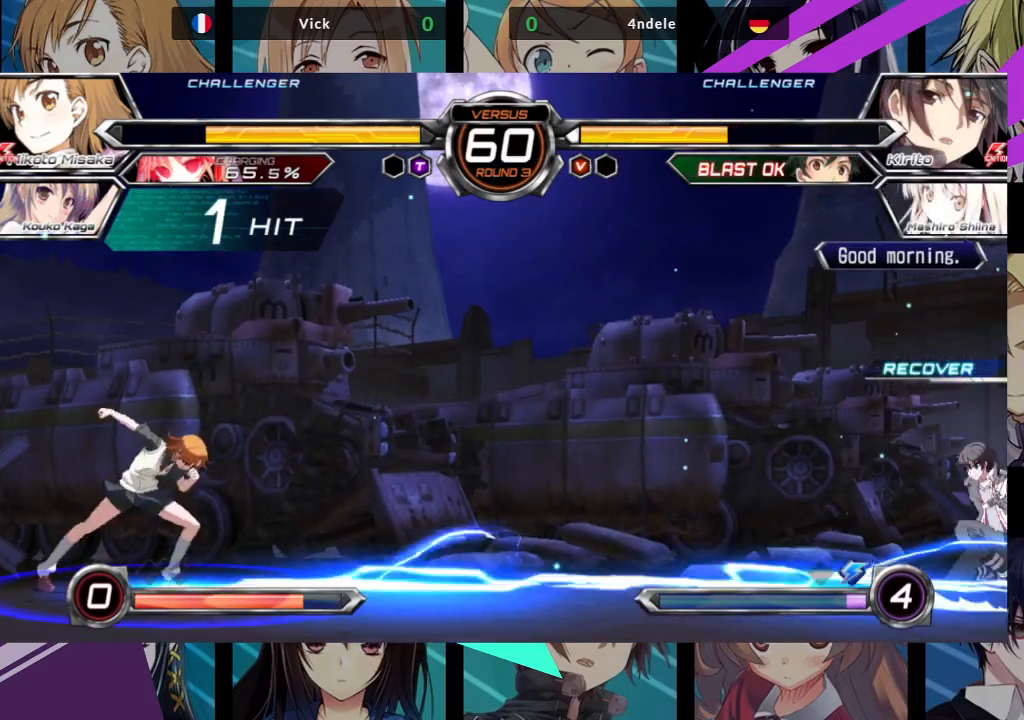
{"buttons": [], "left_stick": "left", "events": [[233, "TRIANGLE", "up"], [250, "SQUARE", "up"], [350, "left_stick", "left"]]}